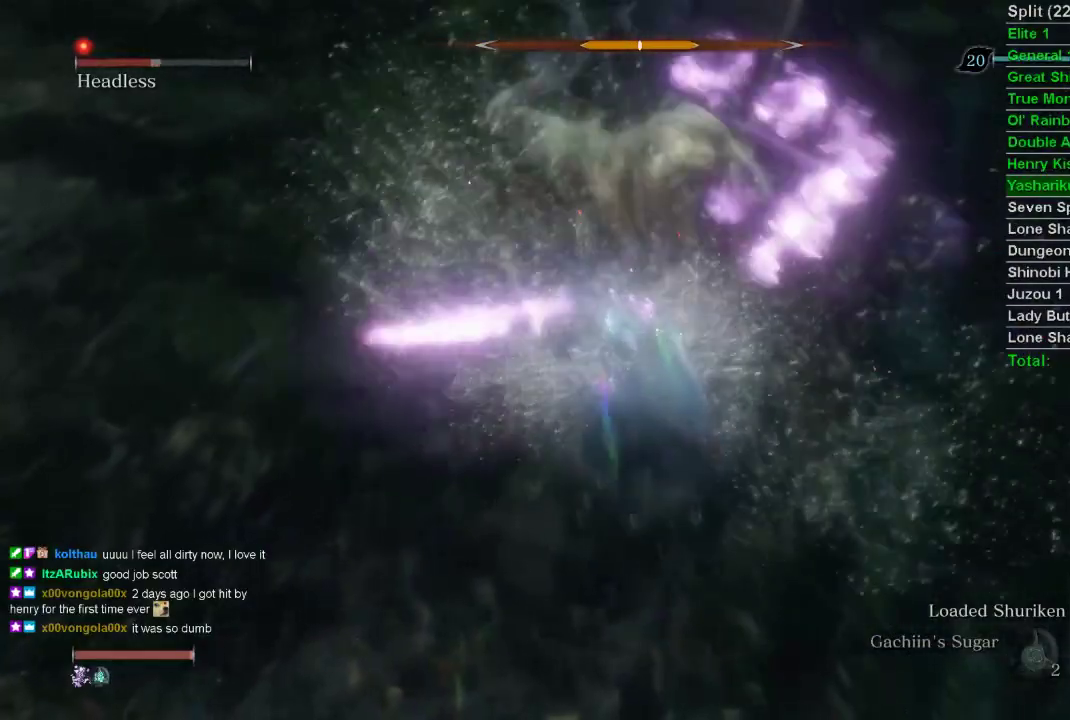
Gameplay with a controller (PlayStation layout); each line is a JSON object with the inputs held at the frame after it. "events" lists button and stick changes between this image and that frame as [ms after this image, input, new state], when the widget could be followed in between.
{"buttons": ["R3"], "left_stick": "center", "right_stick": "center", "events": [[50, "R1", "down"], [167, "R1", "up"], [417, "R3", "down"], [483, "left_stick", "center"]]}
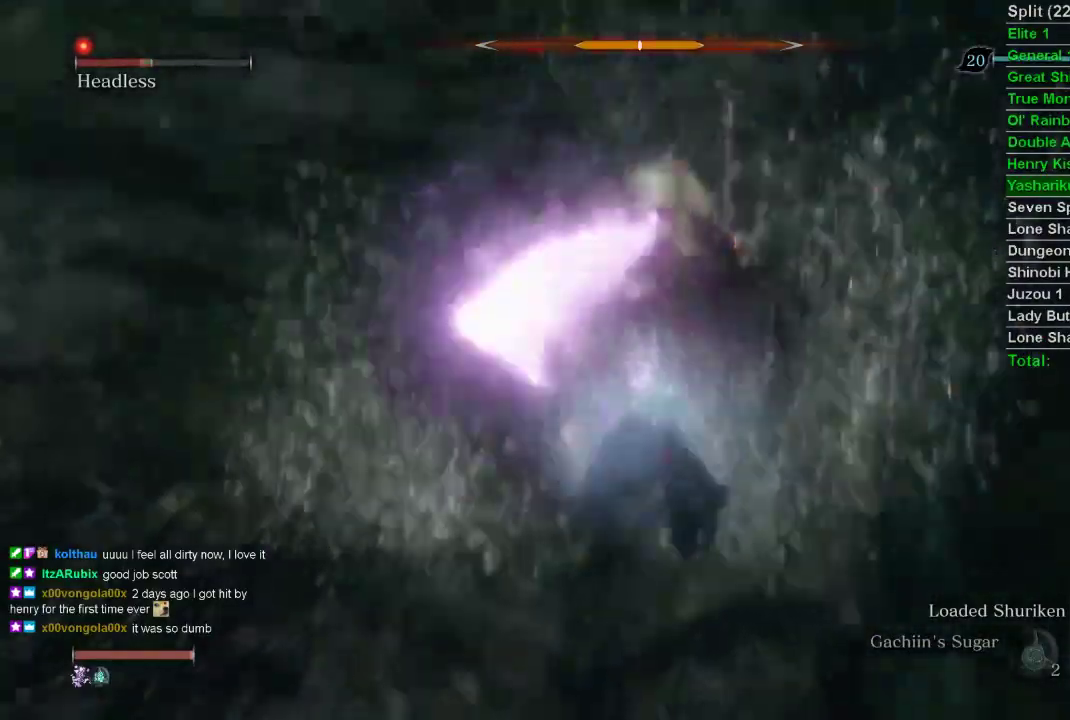
{"buttons": [], "left_stick": "down-right", "right_stick": "center", "events": [[83, "R3", "up"], [183, "left_stick", "down"], [233, "left_stick", "down-right"]]}
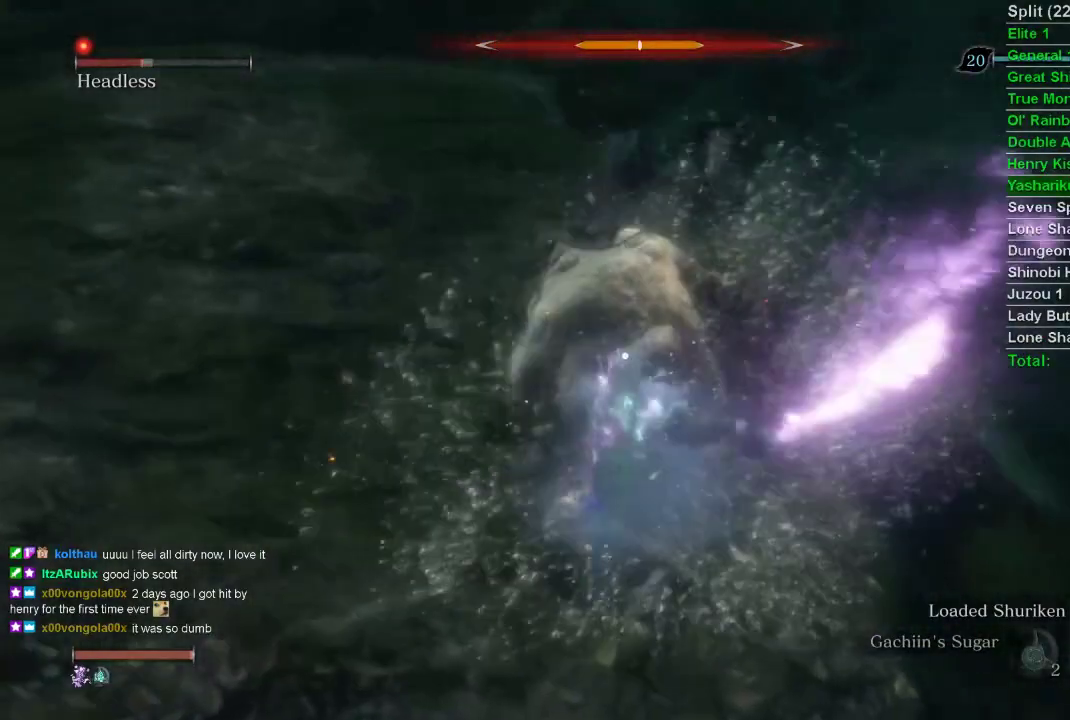
{"buttons": [], "left_stick": "down", "right_stick": "center", "events": [[167, "left_stick", "down"]]}
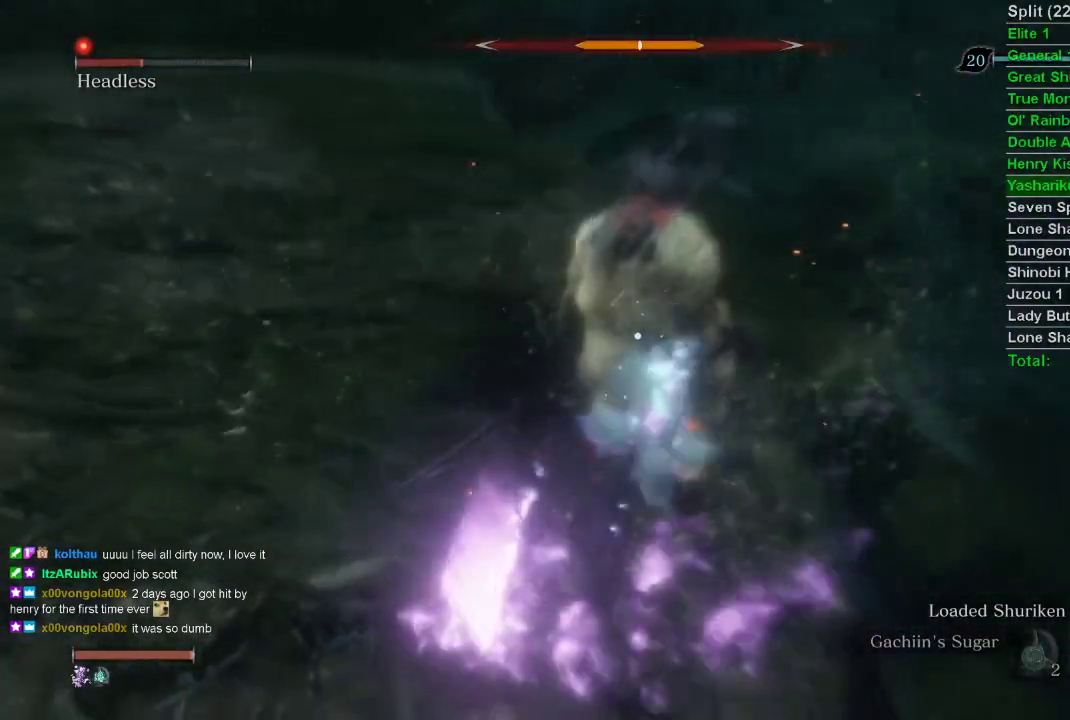
{"buttons": [], "left_stick": "down-left", "right_stick": "center", "events": [[417, "left_stick", "down-left"]]}
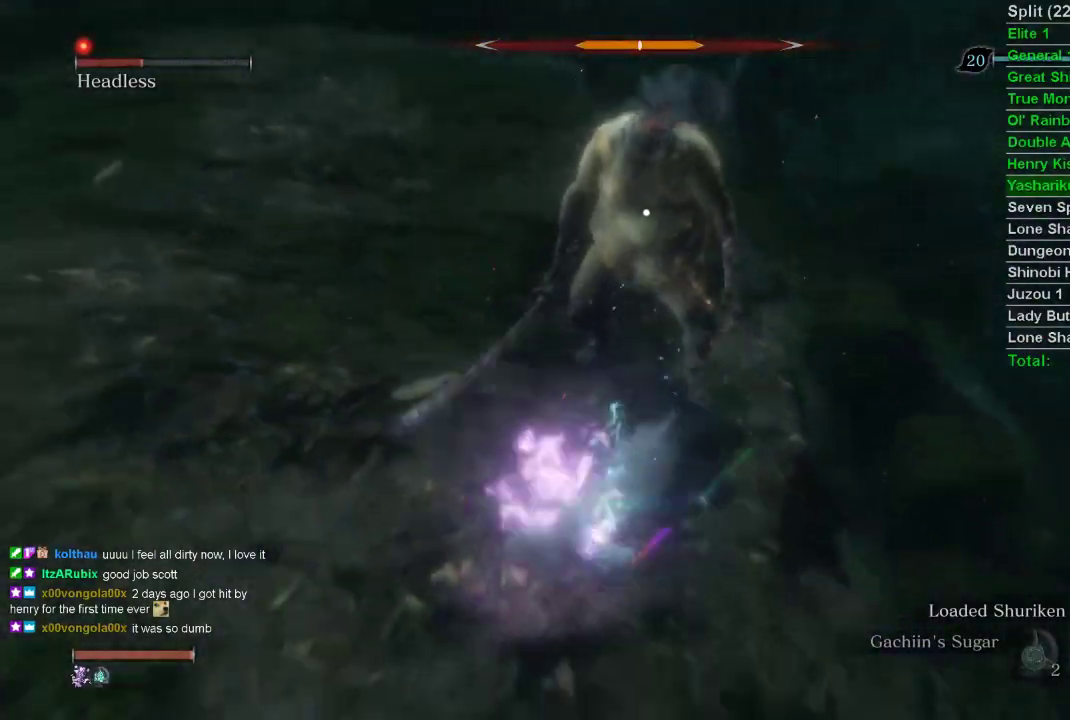
{"buttons": [], "left_stick": "down-left", "right_stick": "center", "events": []}
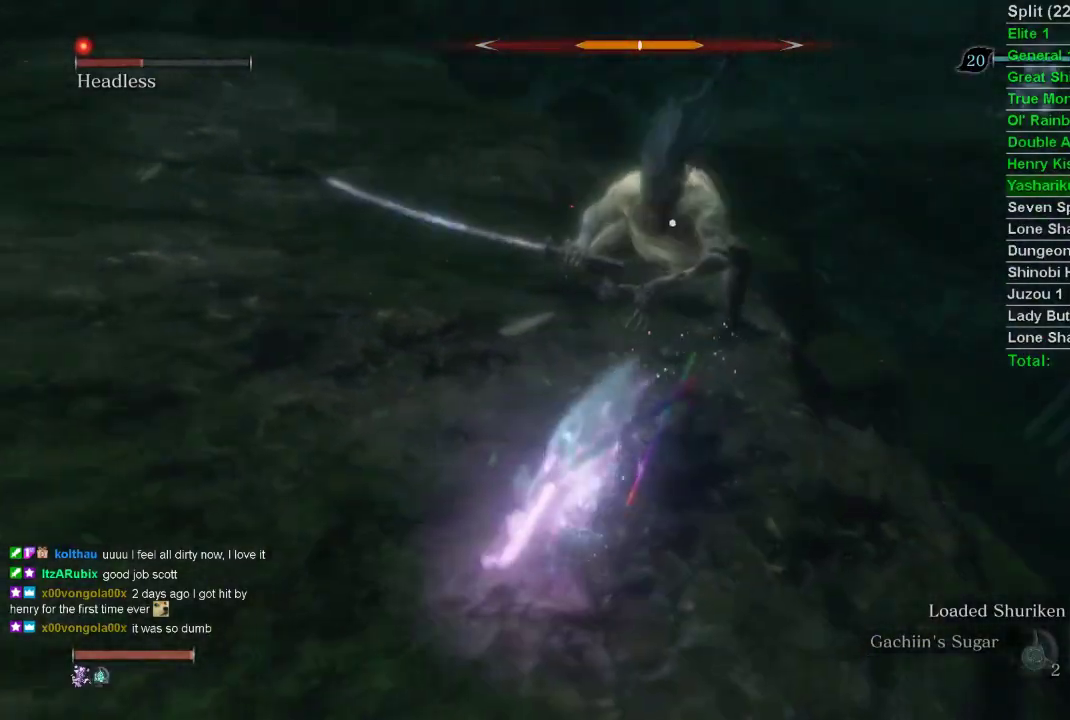
{"buttons": [], "left_stick": "center", "right_stick": "center", "events": [[267, "left_stick", "up-left"], [367, "left_stick", "center"]]}
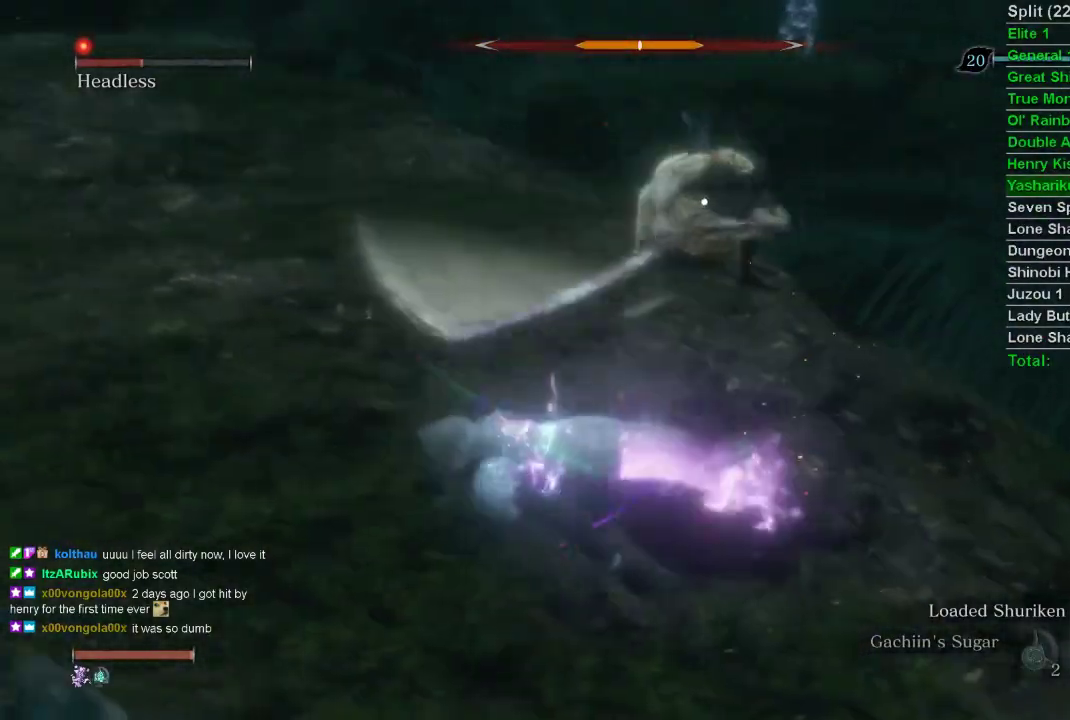
{"buttons": [], "left_stick": "up-left", "right_stick": "center", "events": [[467, "left_stick", "up-left"]]}
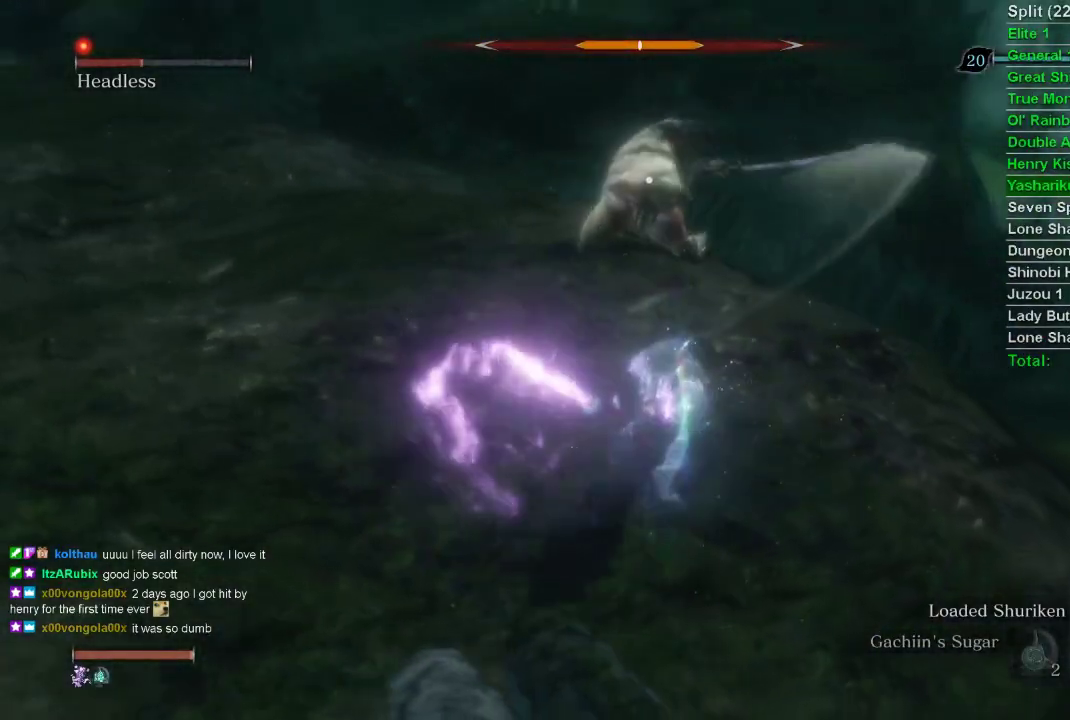
{"buttons": [], "left_stick": "center", "right_stick": "center", "events": [[67, "left_stick", "center"]]}
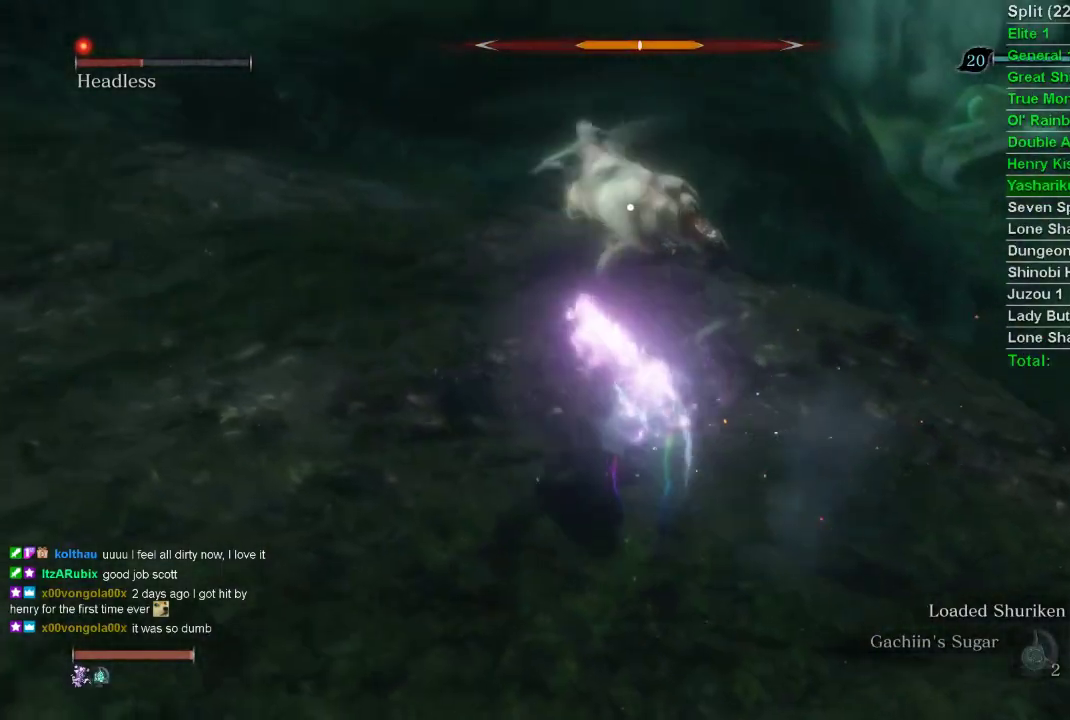
{"buttons": [], "left_stick": "center", "right_stick": "center", "events": []}
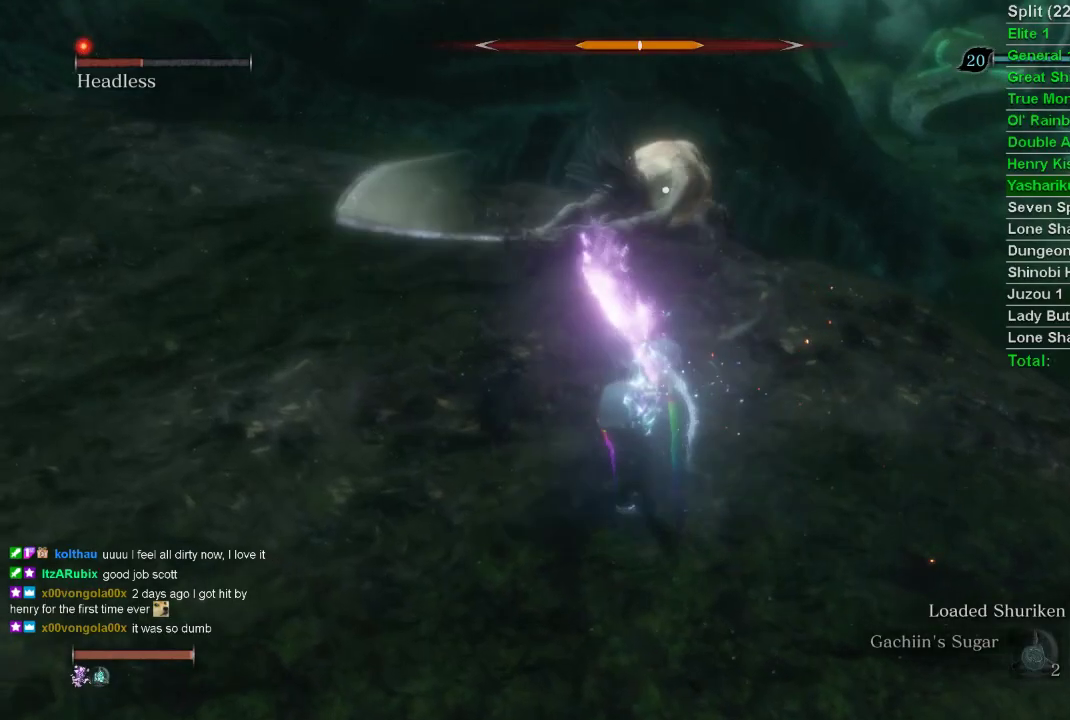
{"buttons": ["R1"], "left_stick": "up-left", "right_stick": "center", "events": [[217, "R1", "down"], [350, "left_stick", "up-left"]]}
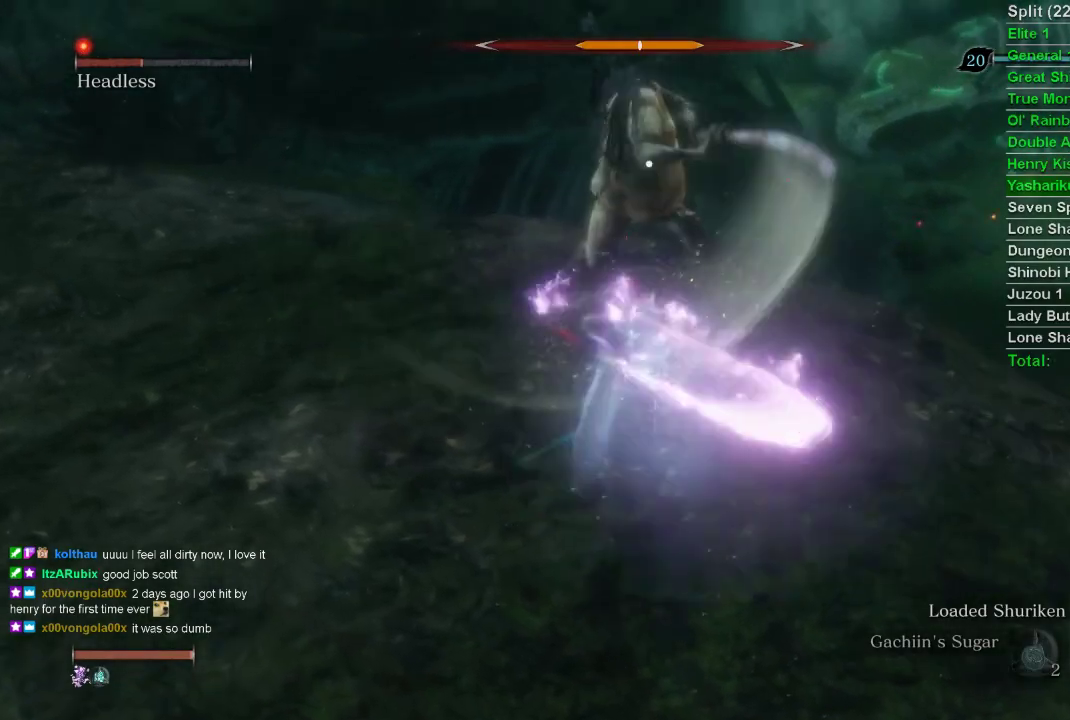
{"buttons": ["R1"], "left_stick": "up-left", "right_stick": "center", "events": []}
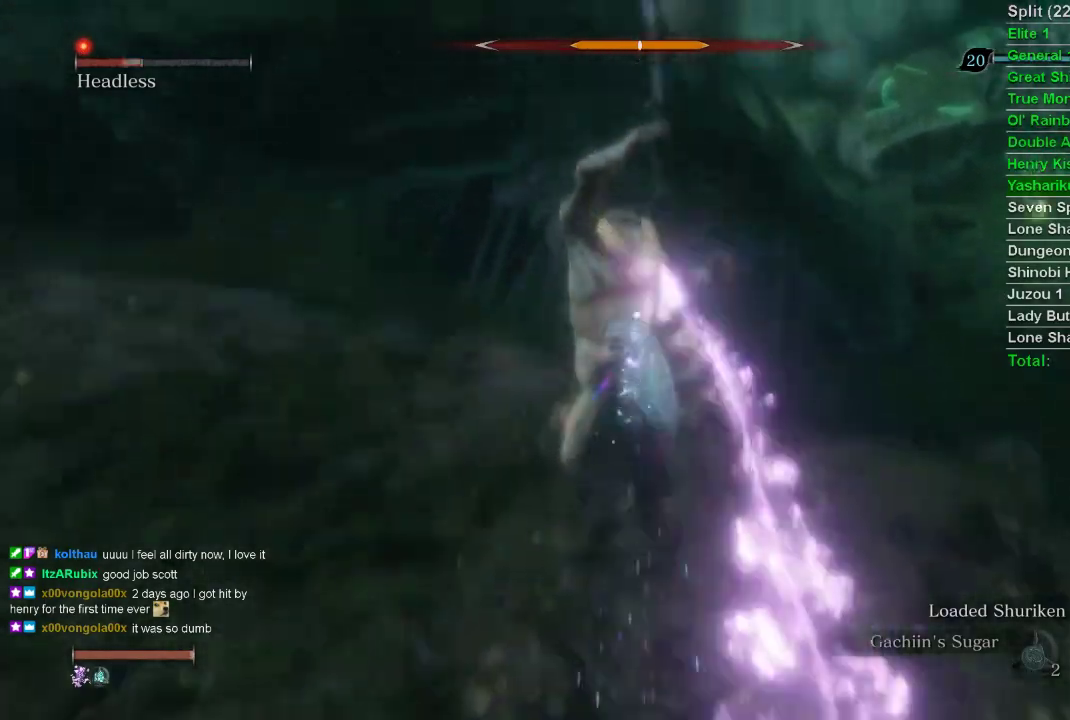
{"buttons": [], "left_stick": "up", "right_stick": "center", "events": [[150, "R1", "up"], [200, "R3", "down"], [217, "R1", "down"], [250, "right_stick", "left"], [417, "R3", "up"], [417, "right_stick", "center"], [433, "R1", "up"], [433, "left_stick", "up"]]}
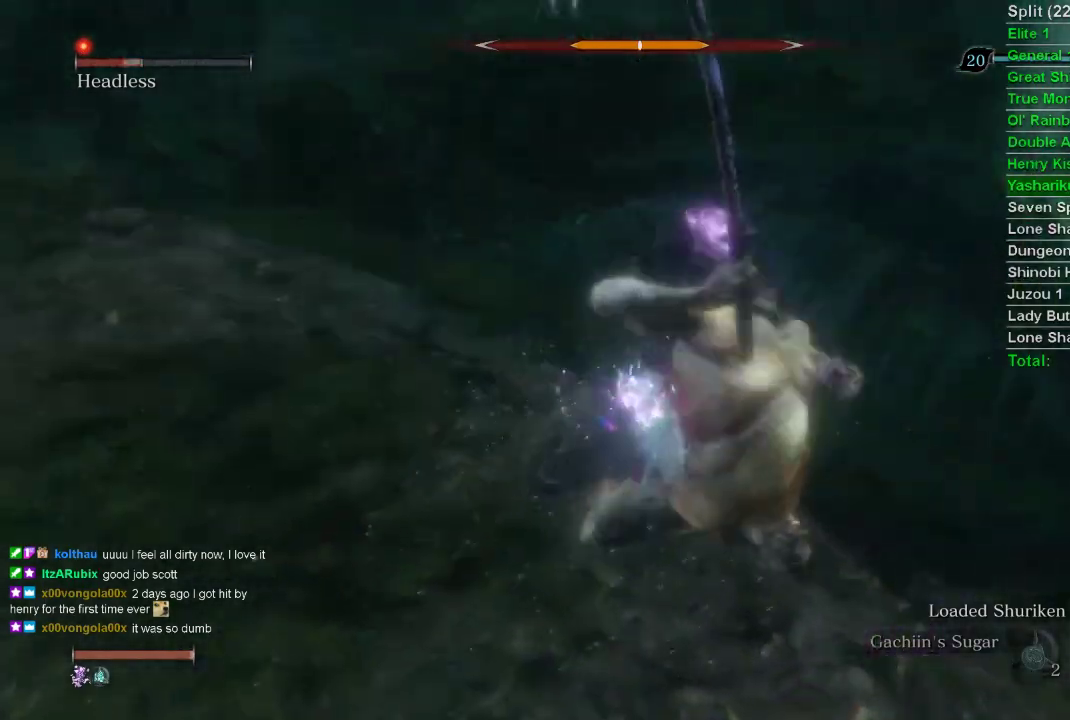
{"buttons": ["R1"], "left_stick": "up", "right_stick": "up-right", "events": [[217, "R1", "down"], [333, "R1", "up"], [383, "right_stick", "right"], [433, "R1", "down"], [433, "right_stick", "up-right"]]}
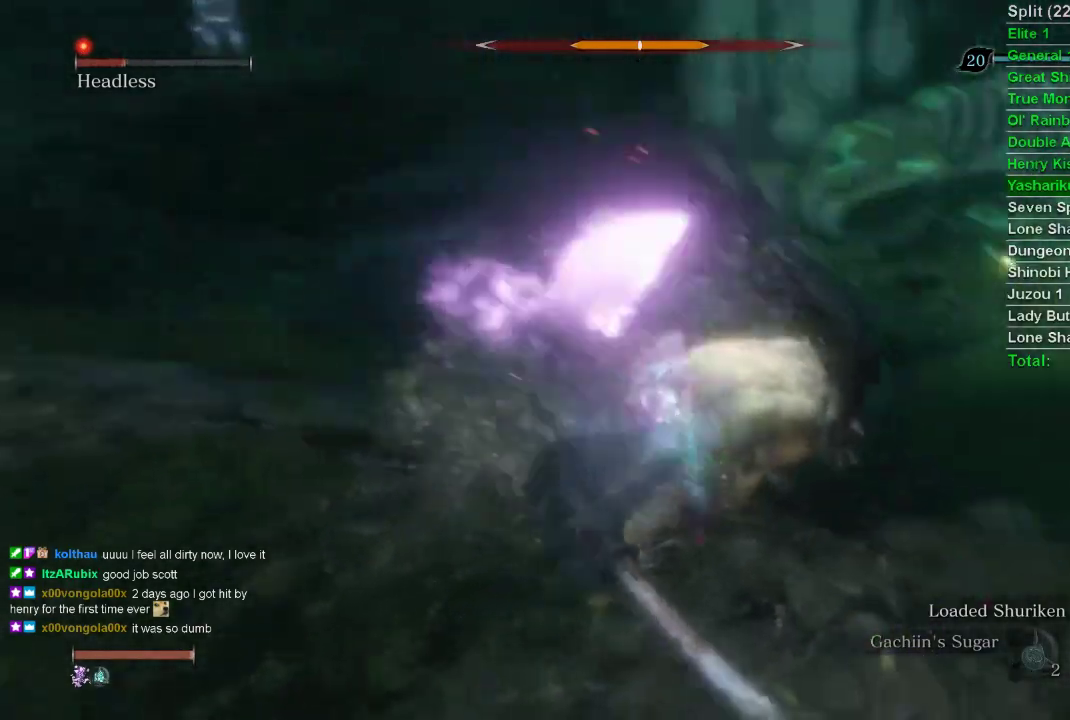
{"buttons": [], "left_stick": "up-left", "right_stick": "center", "events": [[50, "R1", "up"], [100, "R1", "down"], [167, "left_stick", "up-left"], [200, "R1", "up"], [200, "right_stick", "center"], [267, "R1", "down"], [383, "R1", "up"]]}
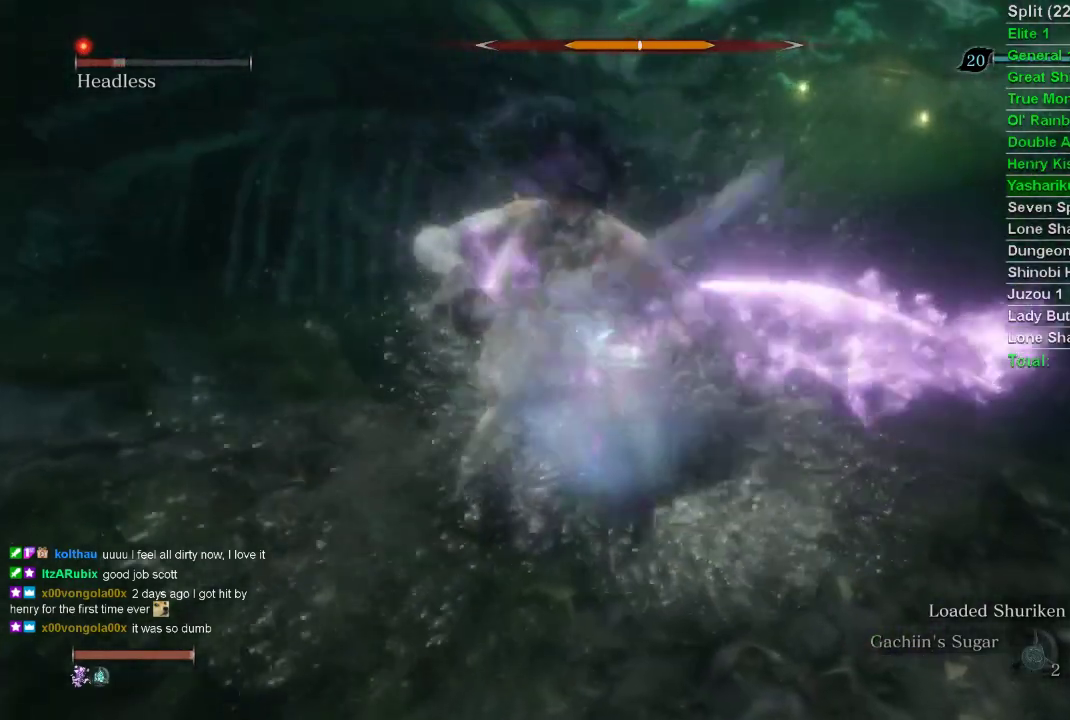
{"buttons": ["R1"], "left_stick": "up", "right_stick": "center", "events": [[183, "R1", "down"], [200, "R3", "down"], [333, "R1", "up"], [333, "R3", "up"], [350, "left_stick", "up"], [400, "R1", "down"]]}
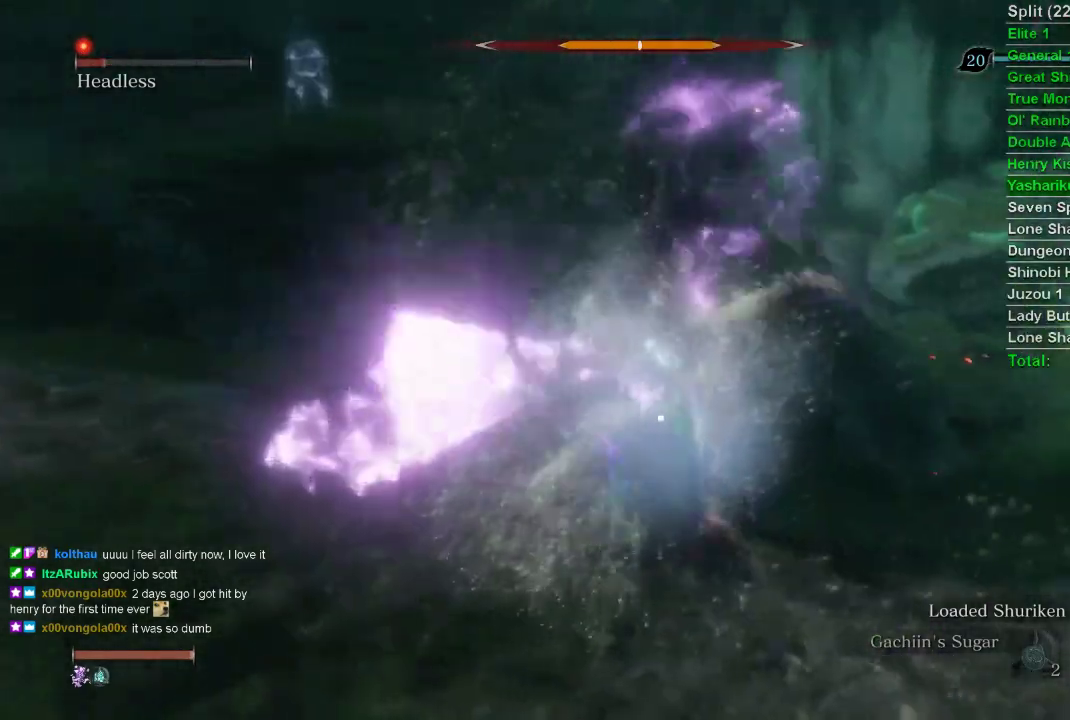
{"buttons": [], "left_stick": "down", "right_stick": "center", "events": [[33, "R1", "up"], [233, "left_stick", "center"], [300, "left_stick", "down"]]}
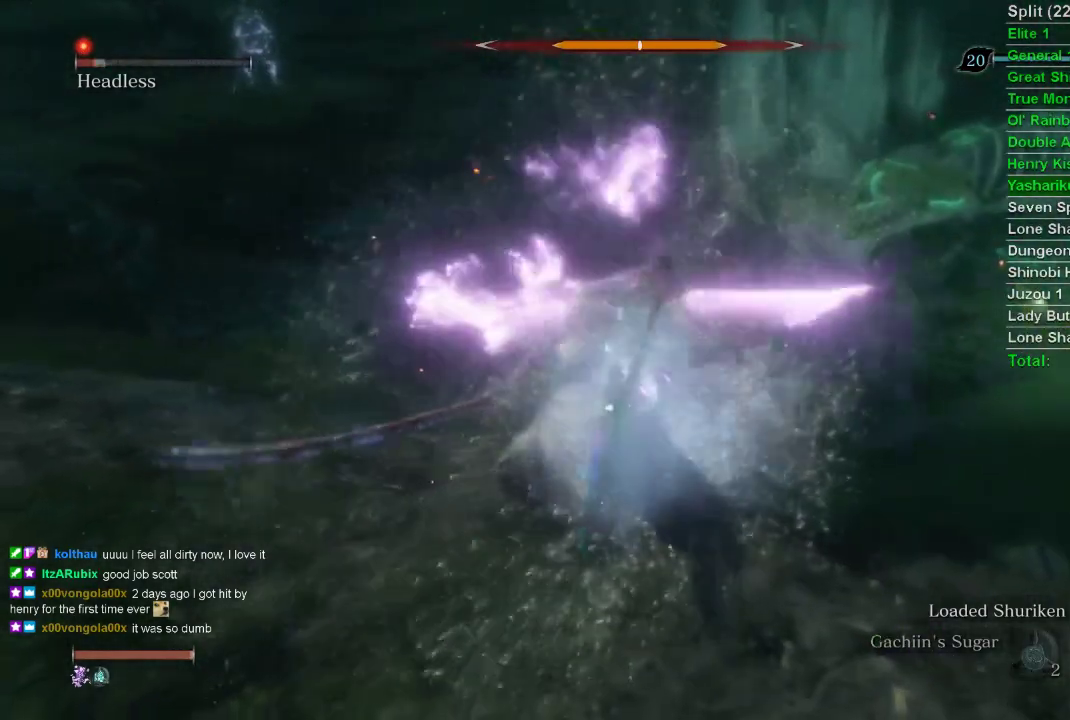
{"buttons": [], "left_stick": "down", "right_stick": "center", "events": []}
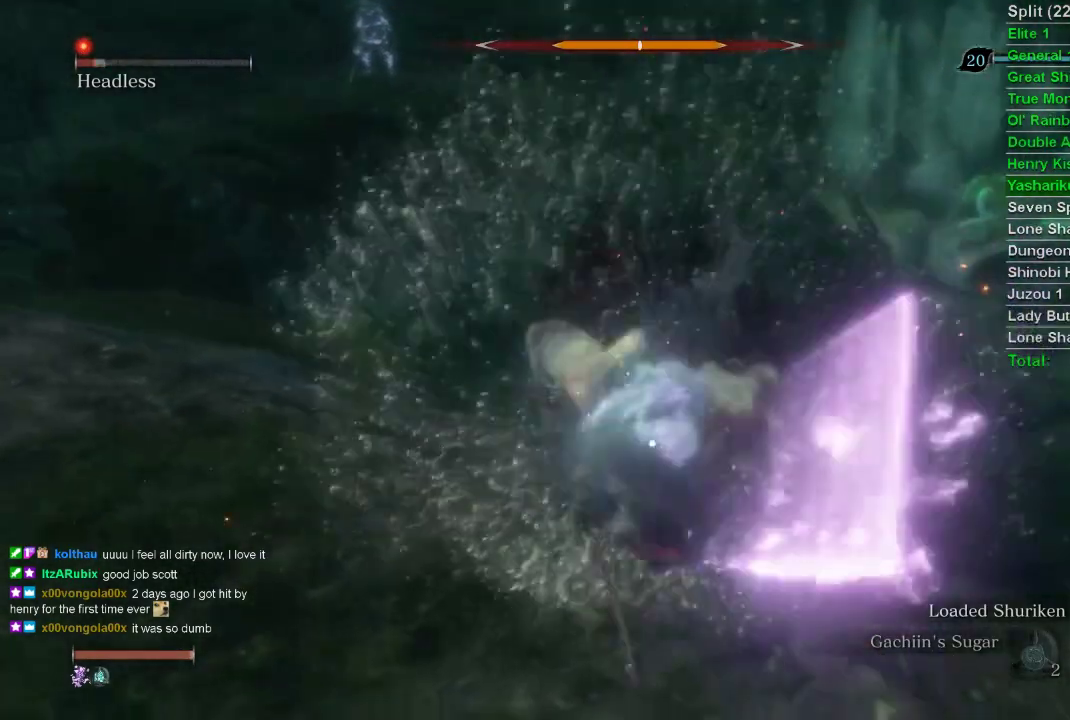
{"buttons": [], "left_stick": "down", "right_stick": "center", "events": []}
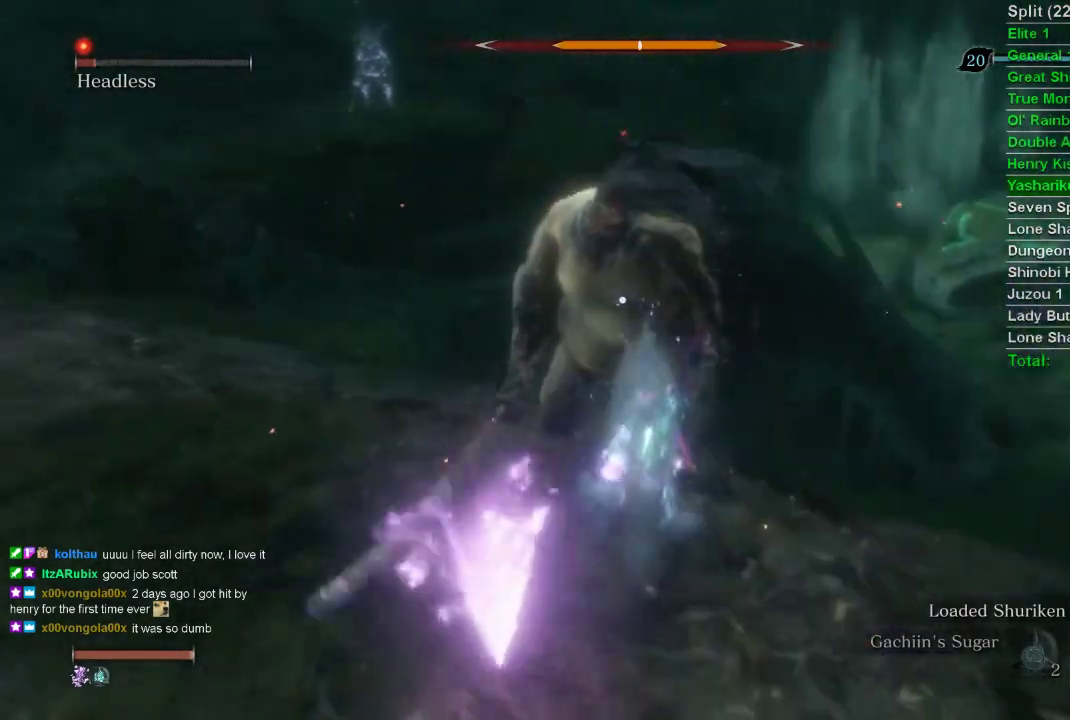
{"buttons": [], "left_stick": "down", "right_stick": "center", "events": []}
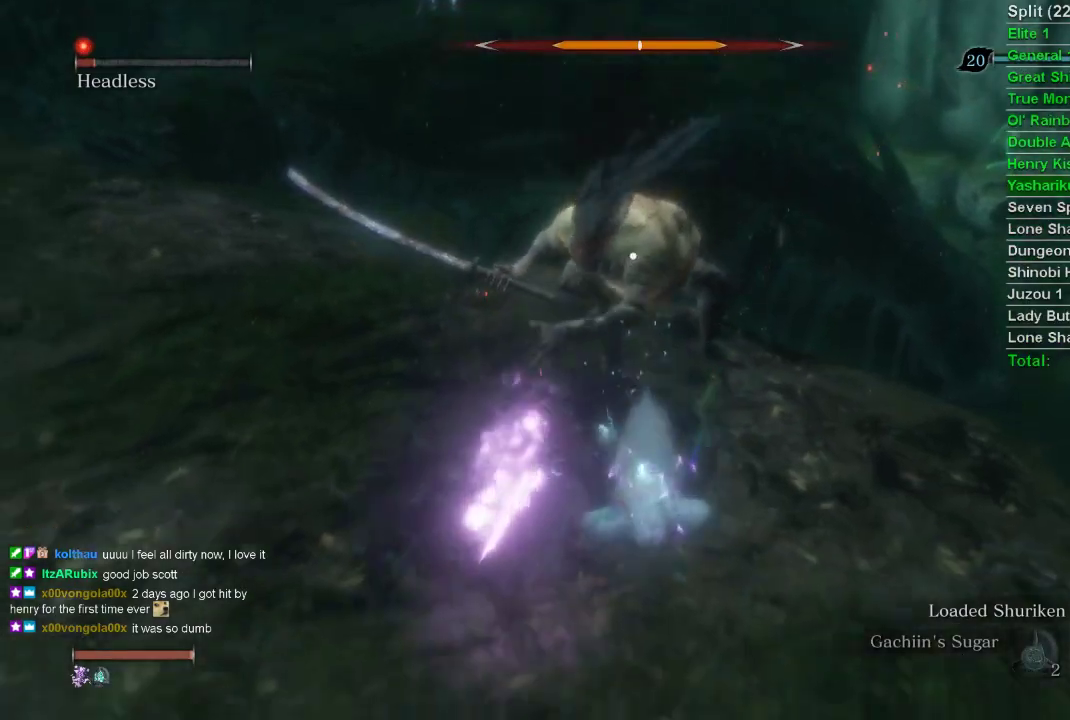
{"buttons": [], "left_stick": "down-left", "right_stick": "center", "events": [[467, "left_stick", "down-left"]]}
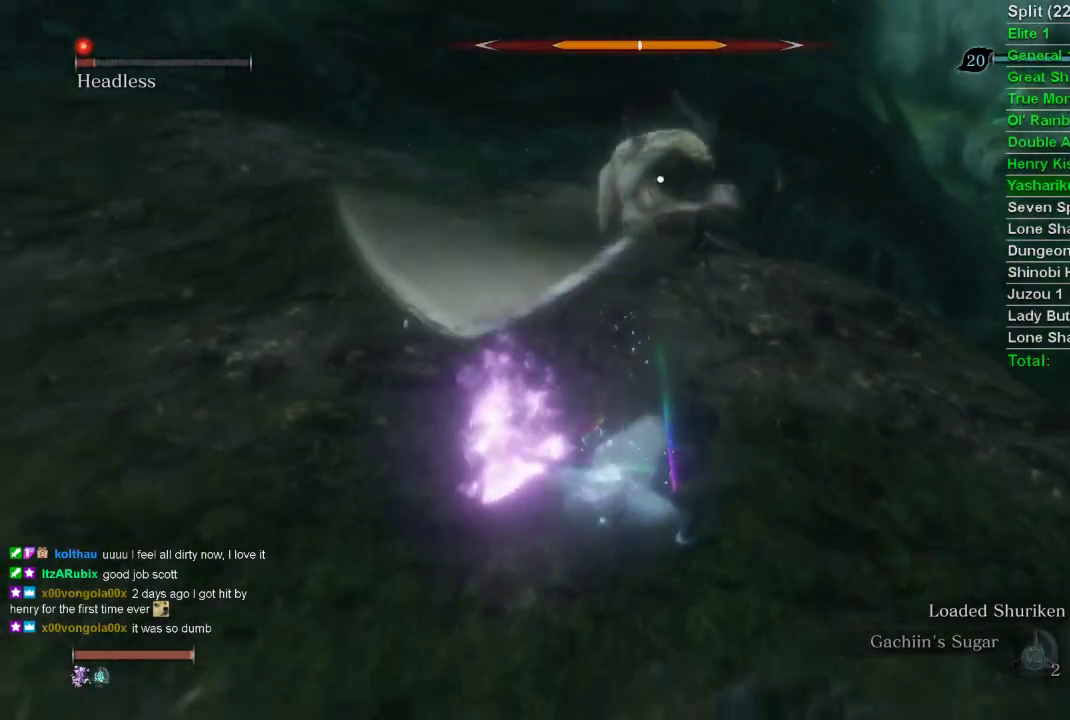
{"buttons": [], "left_stick": "up-left", "right_stick": "center", "events": [[233, "left_stick", "up-left"]]}
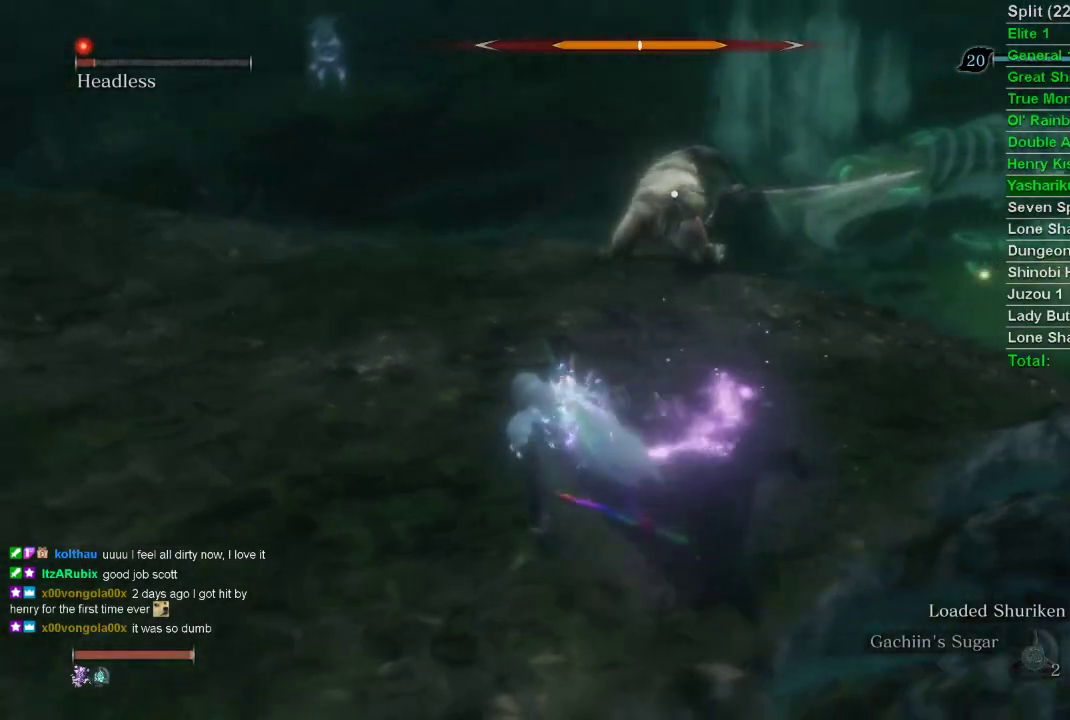
{"buttons": [], "left_stick": "center", "right_stick": "center", "events": [[133, "left_stick", "up"], [300, "left_stick", "center"]]}
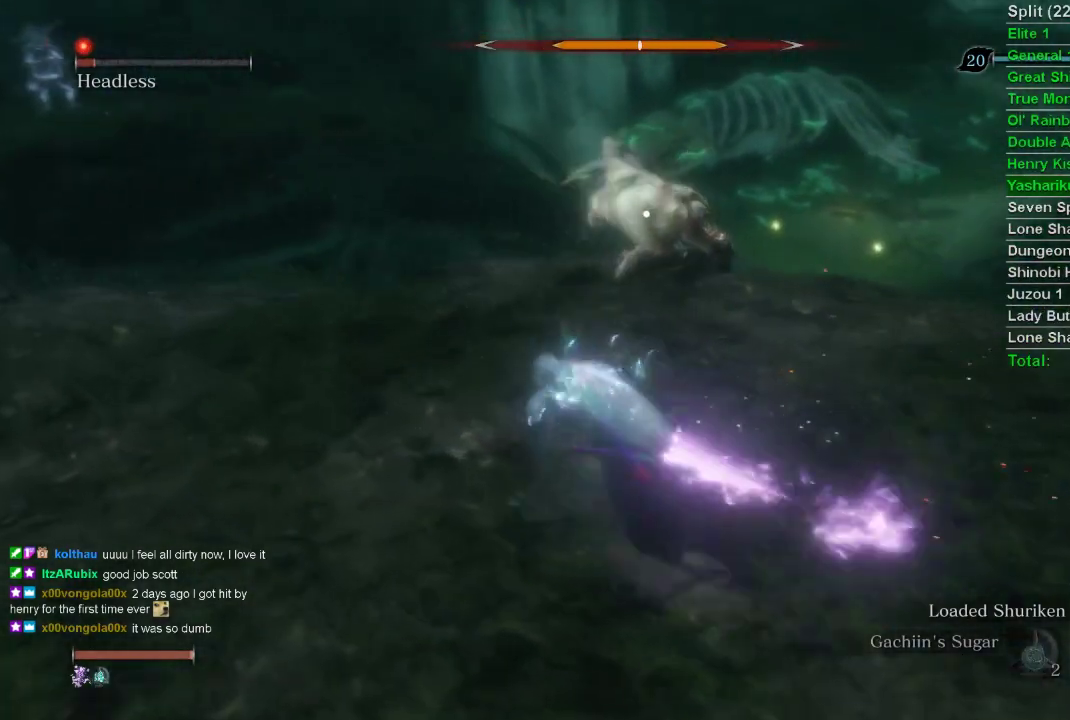
{"buttons": [], "left_stick": "center", "right_stick": "center", "events": []}
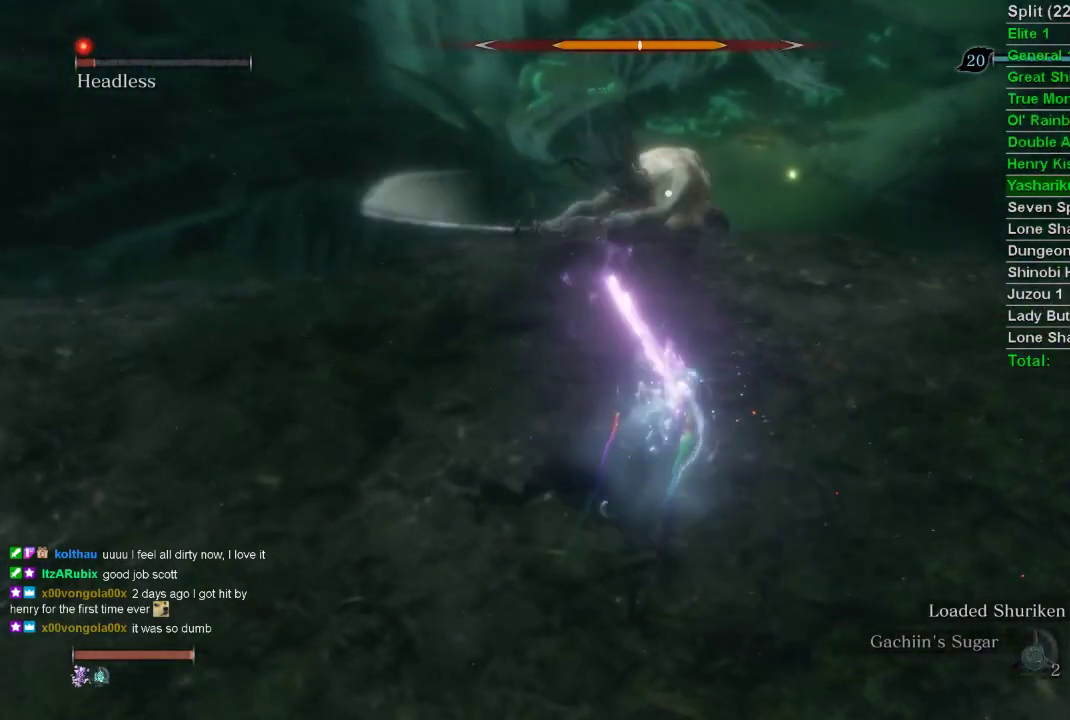
{"buttons": ["R1"], "left_stick": "up", "right_stick": "center", "events": [[217, "R1", "down"], [250, "left_stick", "up"]]}
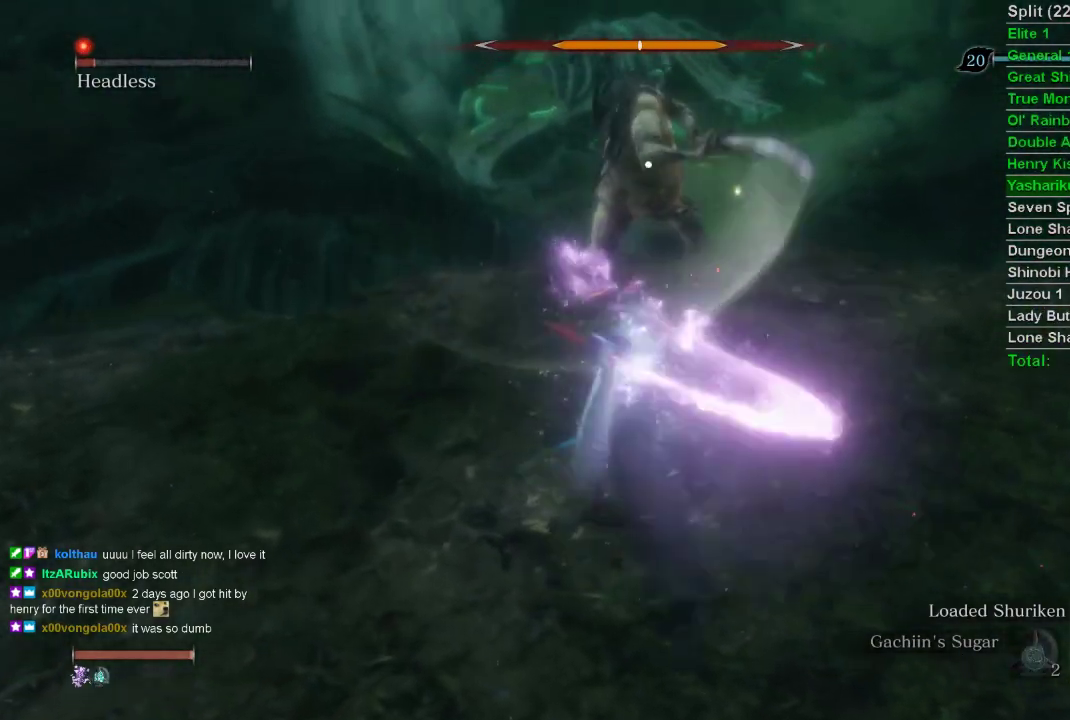
{"buttons": ["R1"], "left_stick": "up", "right_stick": "center", "events": []}
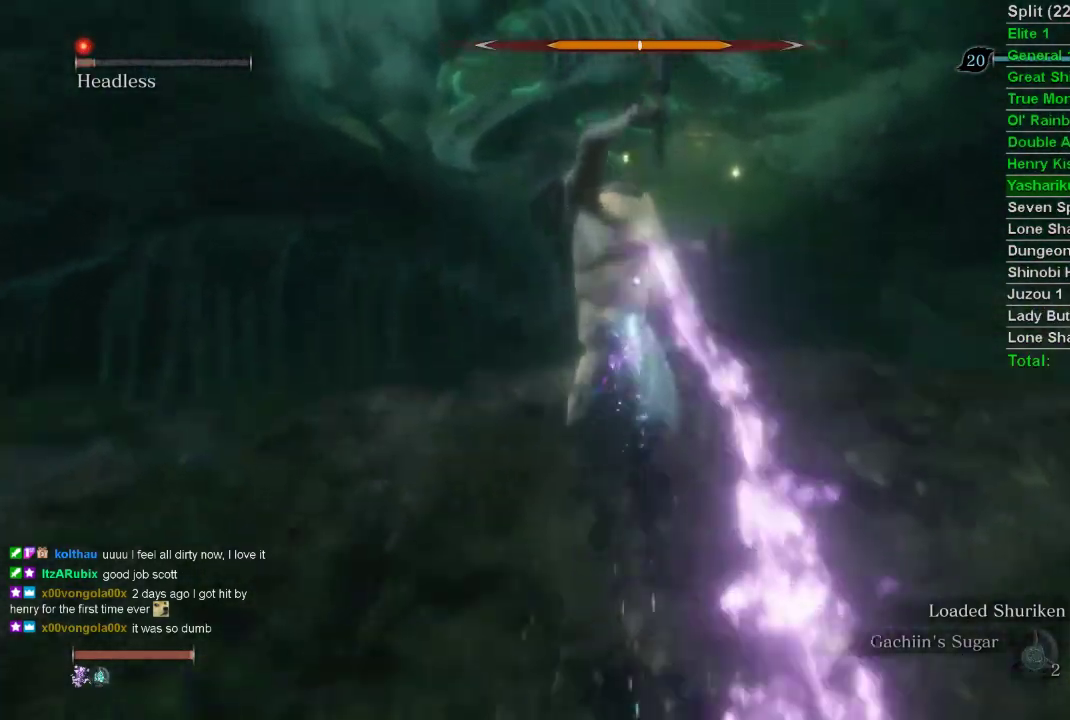
{"buttons": ["R1"], "left_stick": "up", "right_stick": "center", "events": [[50, "R1", "up"], [117, "R1", "down"], [217, "R1", "up"], [267, "R1", "down"], [383, "R1", "up"], [433, "R1", "down"]]}
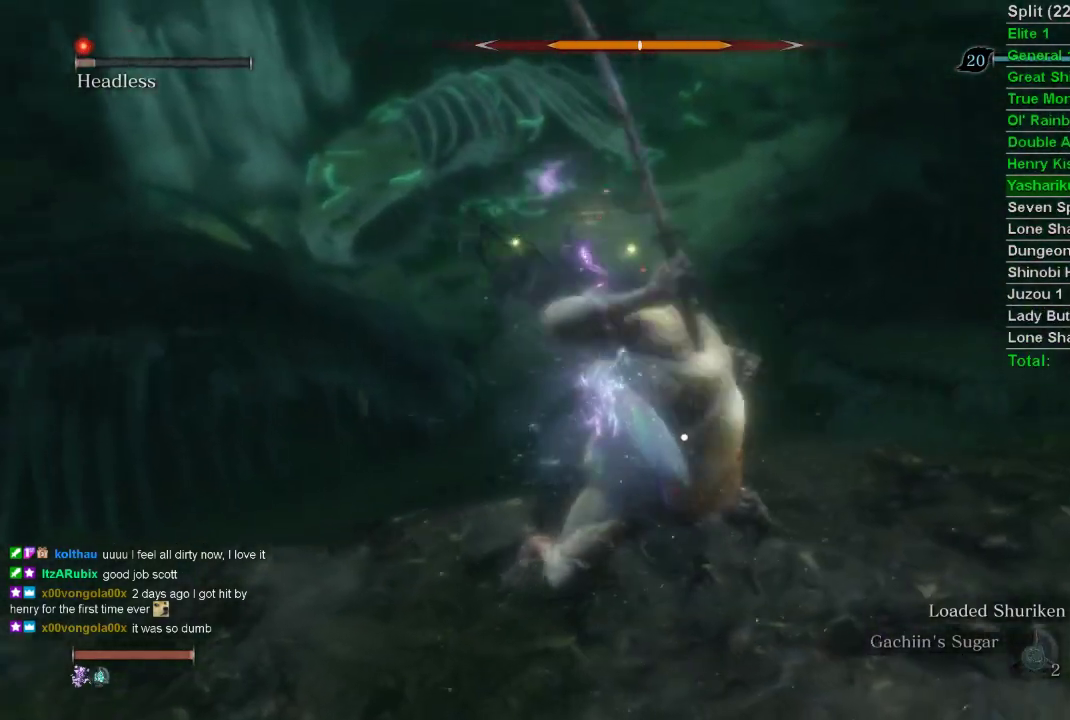
{"buttons": ["R1"], "left_stick": "up-left", "right_stick": "center", "events": [[50, "R1", "up"], [133, "R1", "down"], [233, "R1", "up"], [317, "R1", "down"], [350, "left_stick", "up-left"], [417, "R1", "up"], [483, "R1", "down"]]}
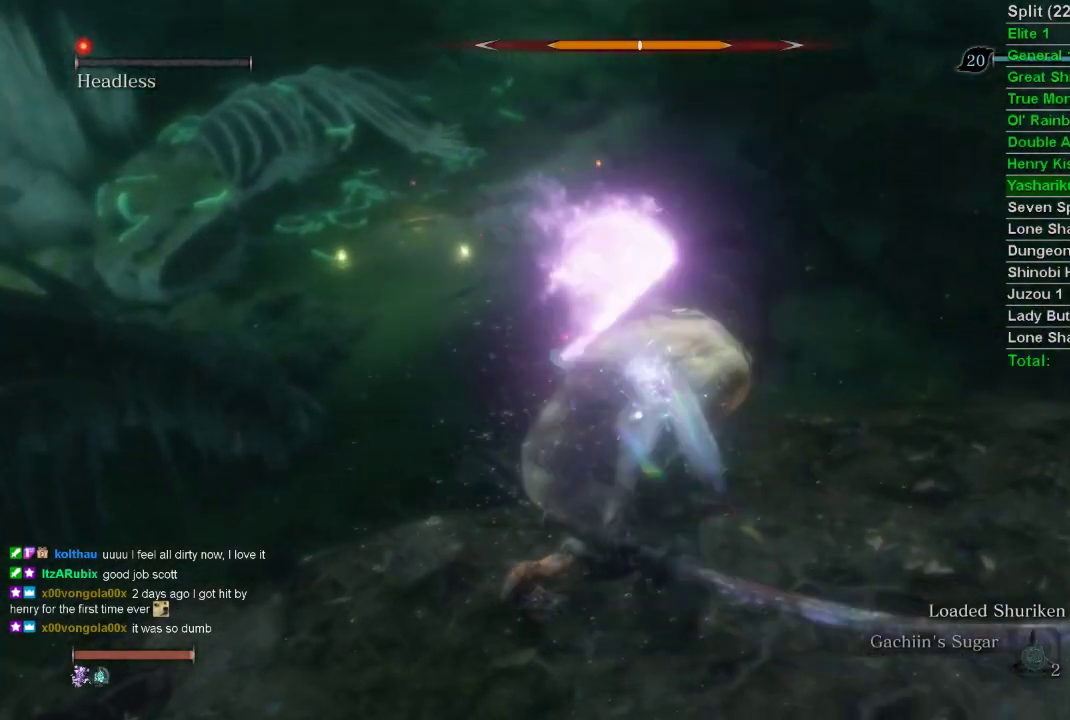
{"buttons": ["R1"], "left_stick": "up-left", "right_stick": "center", "events": [[67, "R1", "up"], [133, "R1", "down"], [233, "R1", "up"], [317, "R1", "down"], [383, "R1", "up"], [450, "R1", "down"]]}